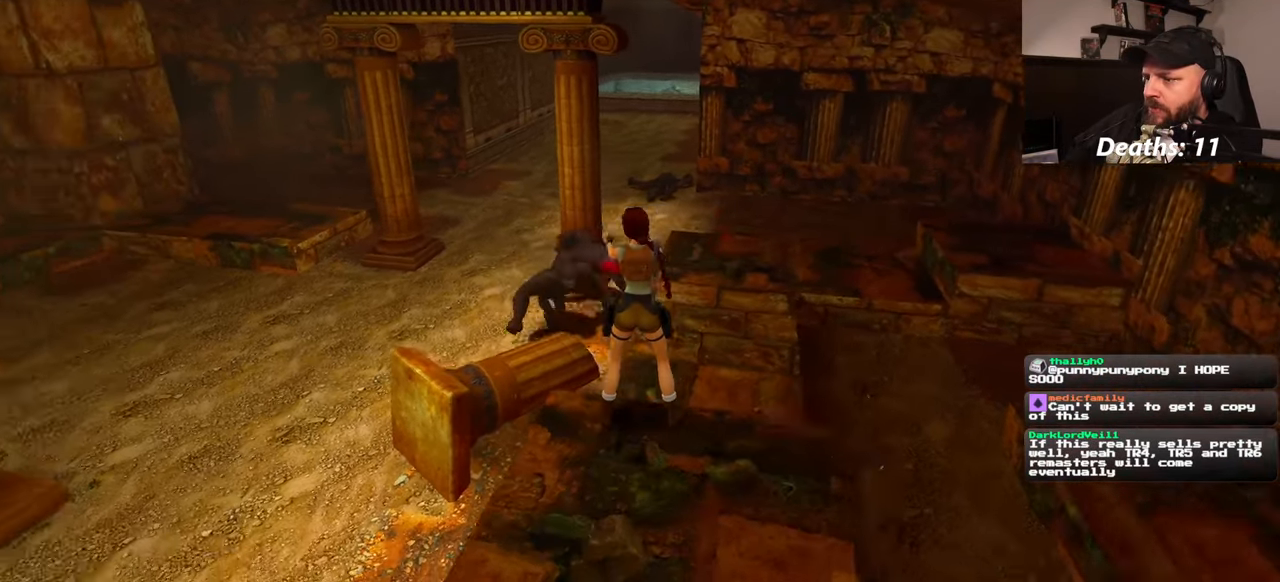
Gameplay with a controller (PlayStation layout); each line is a JSON object with the inputs held at the frame after it (dt_ms = milliseconds from this image to that frame). "events" lists button and stick changes between this image and that frame as [ms after this image, input, new state], when the widget could be followed in between. Not read: HOME L1 L3 R2 R3 START.
{"dt_ms": 500, "buttons": ["L2"], "left_stick": "center", "right_stick": "center", "events": []}
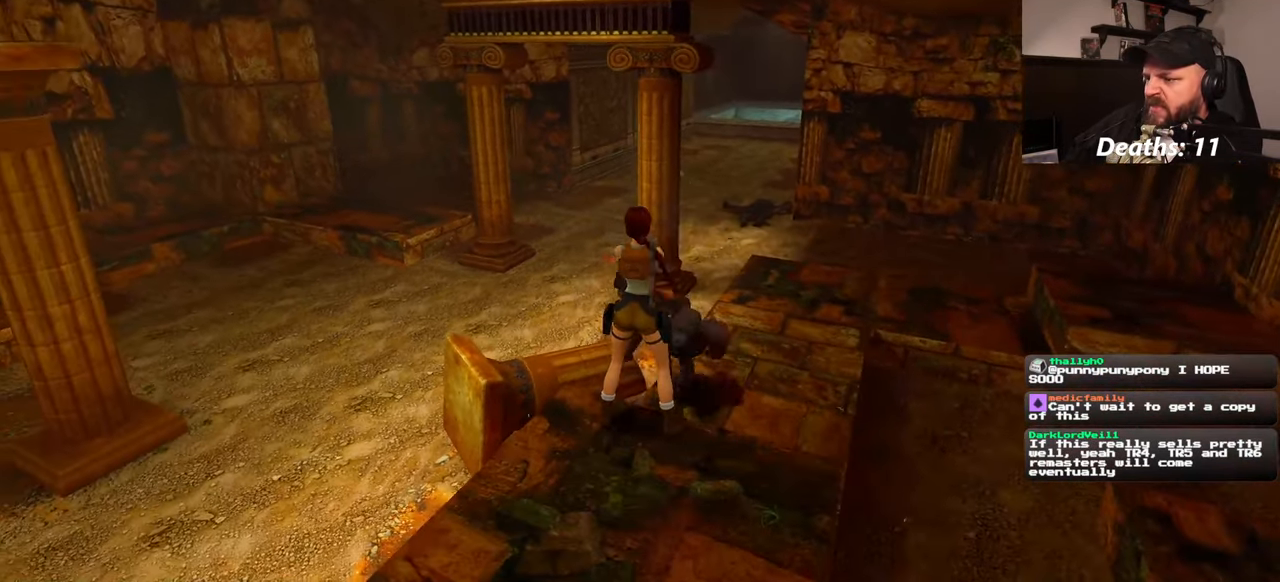
{"dt_ms": 500, "buttons": ["SQUARE", "L2"], "left_stick": "down", "right_stick": "center", "events": [[234, "SQUARE", "down"], [317, "left_stick", "down"]]}
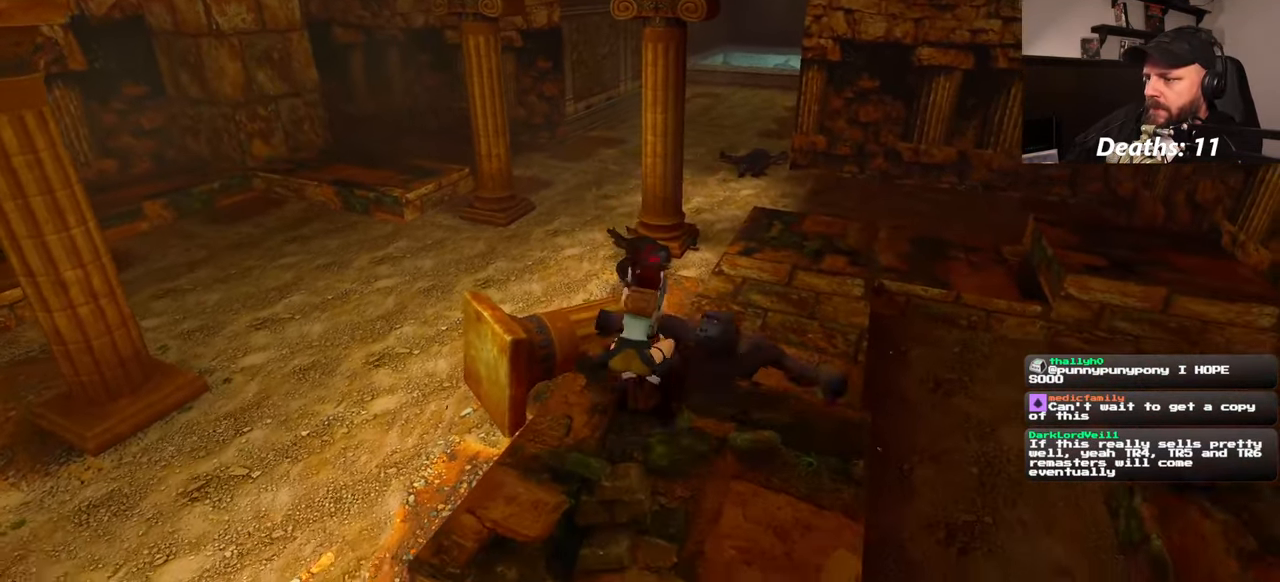
{"dt_ms": 500, "buttons": ["L2"], "left_stick": "center", "right_stick": "center", "events": [[50, "SQUARE", "up"], [117, "left_stick", "center"]]}
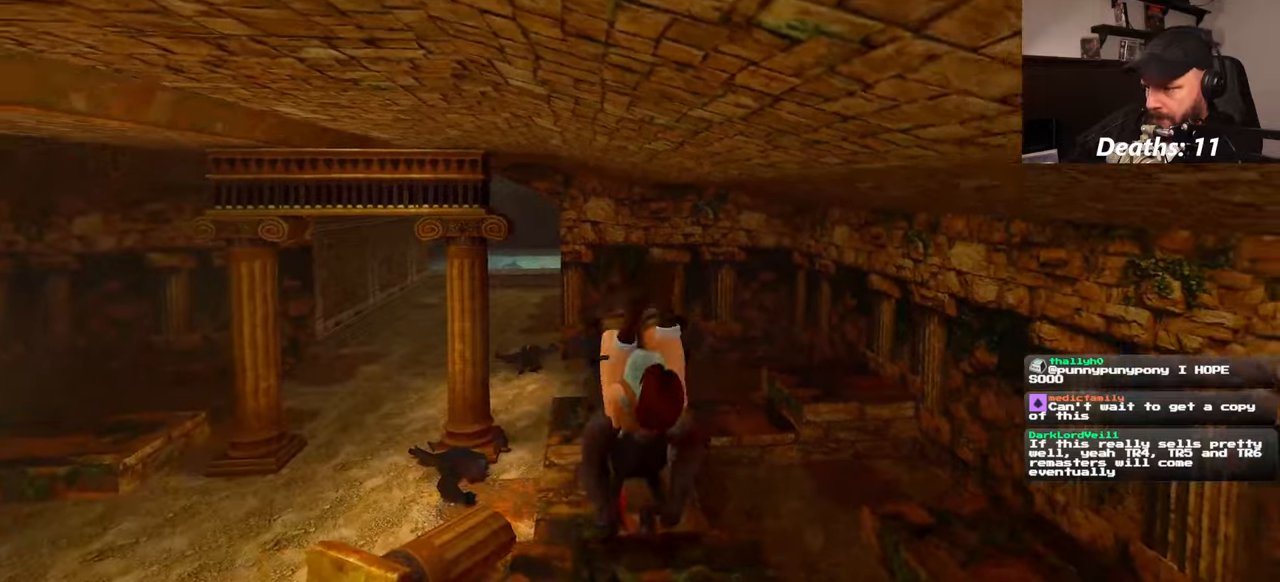
{"dt_ms": 500, "buttons": ["L2"], "left_stick": "center", "right_stick": "center", "events": []}
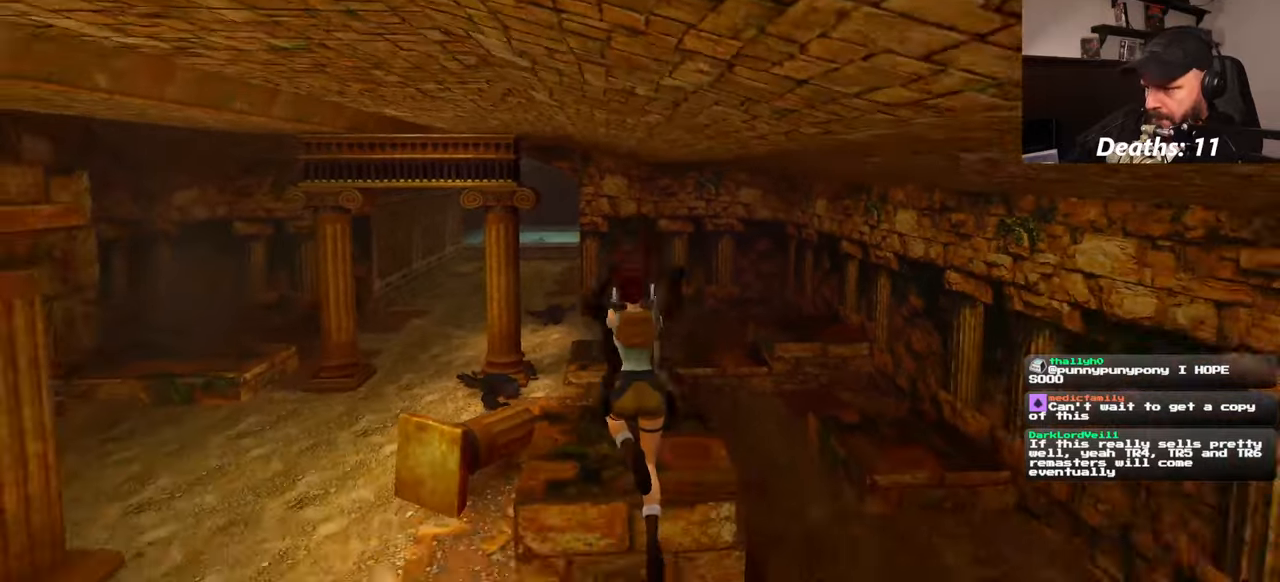
{"dt_ms": 500, "buttons": ["L2"], "left_stick": "center", "right_stick": "center", "events": []}
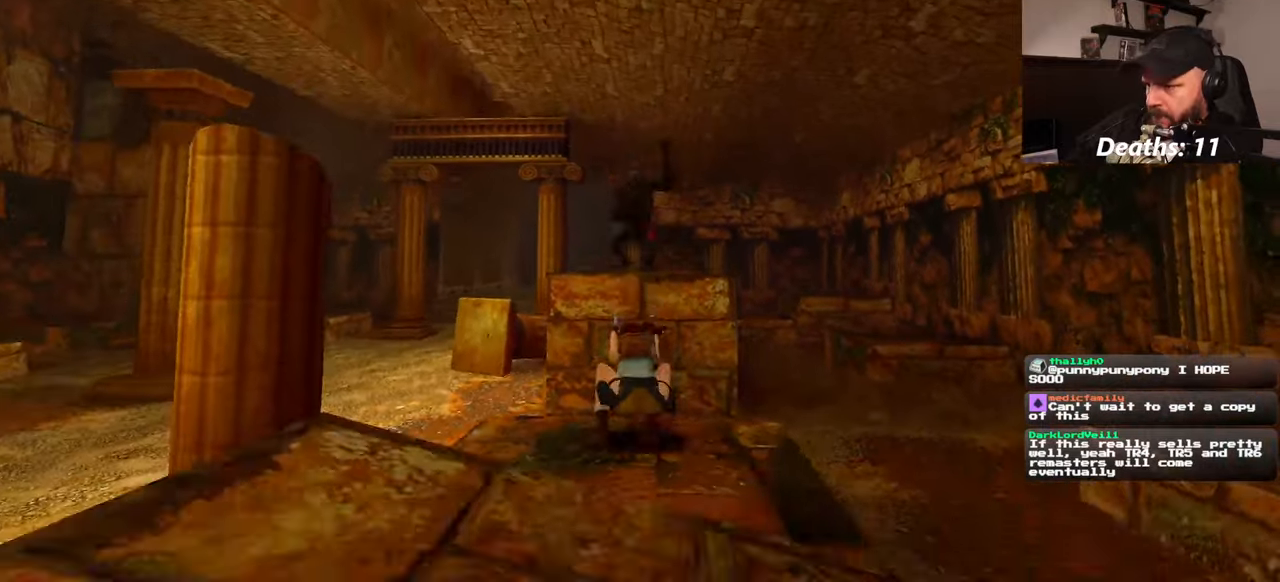
{"dt_ms": 500, "buttons": ["L2"], "left_stick": "center", "right_stick": "center", "events": []}
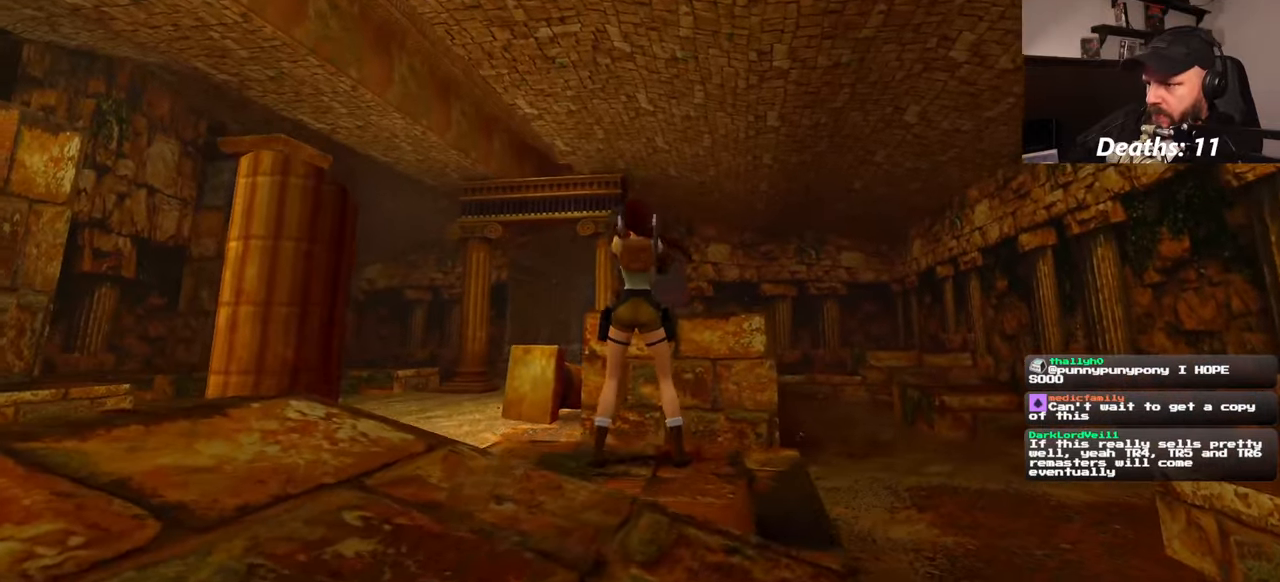
{"dt_ms": 500, "buttons": ["L2"], "left_stick": "center", "right_stick": "center", "events": []}
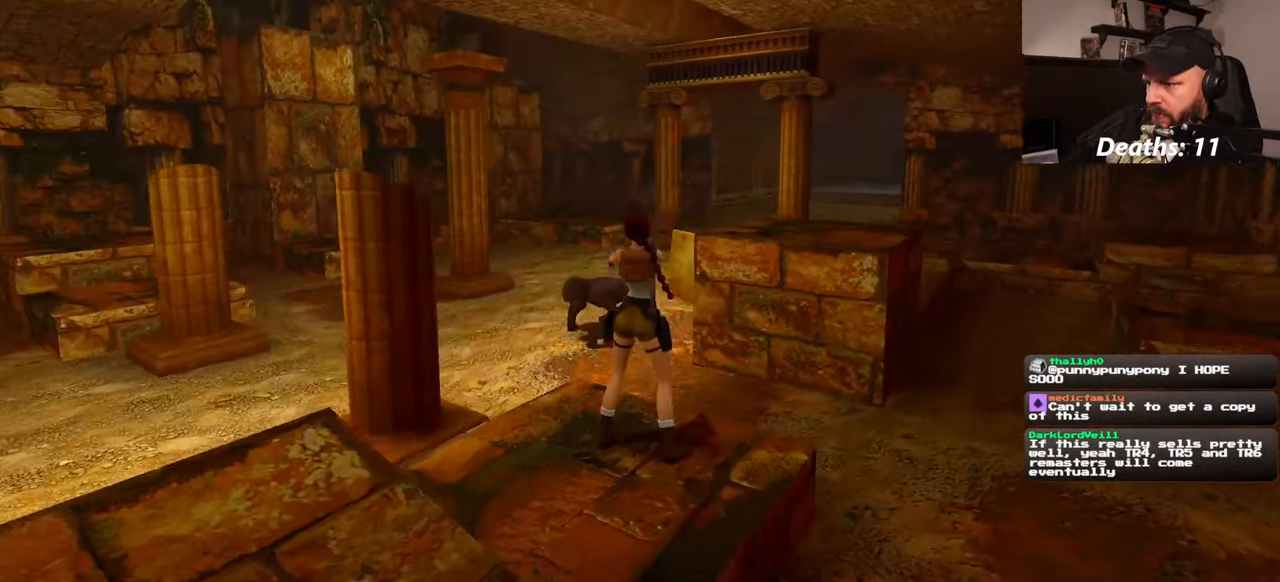
{"dt_ms": 500, "buttons": ["L2"], "left_stick": "center", "right_stick": "center", "events": []}
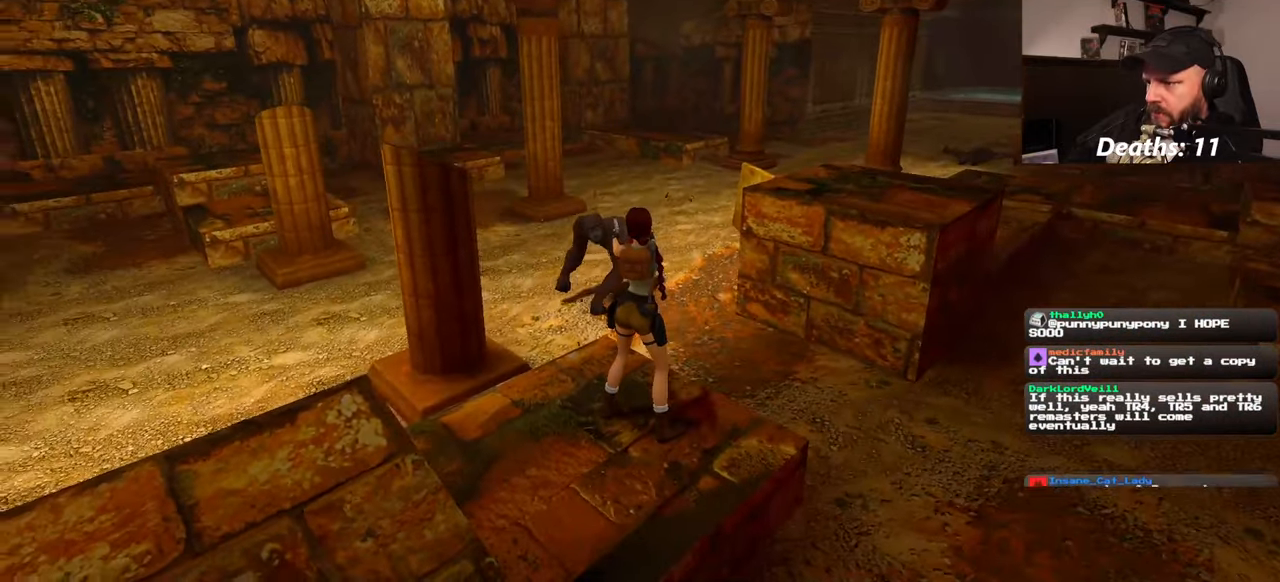
{"dt_ms": 500, "buttons": ["SQUARE", "L2"], "left_stick": "up-right", "right_stick": "center", "events": [[183, "SQUARE", "down"], [283, "left_stick", "up-right"]]}
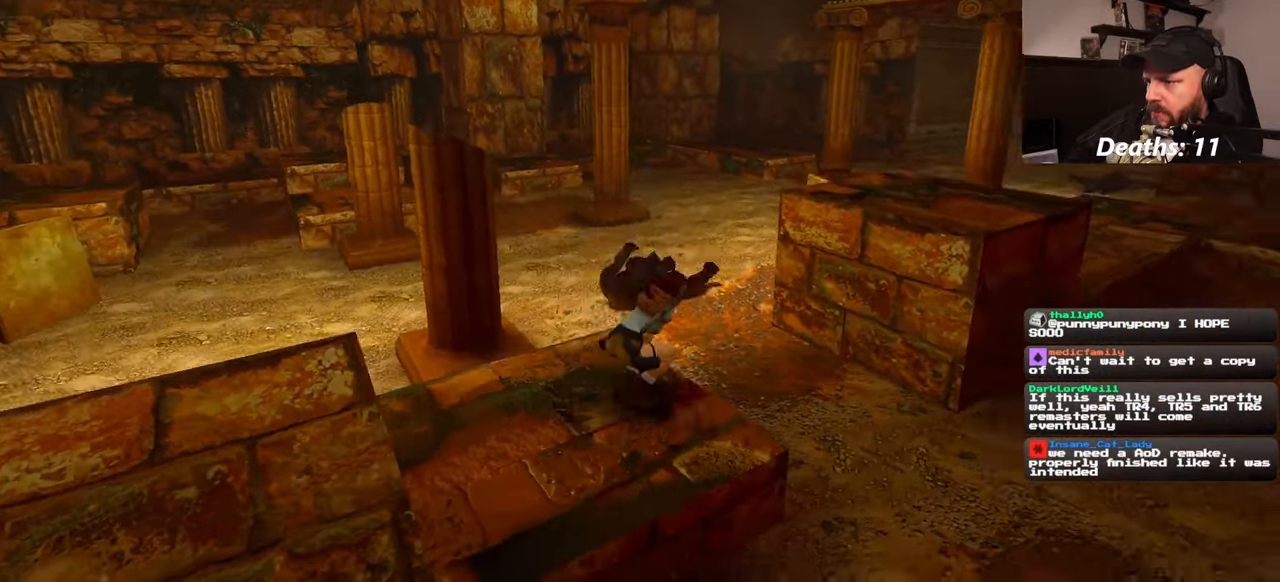
{"dt_ms": 500, "buttons": [], "left_stick": "up-right", "right_stick": "center", "events": [[133, "SQUARE", "up"], [216, "L2", "up"]]}
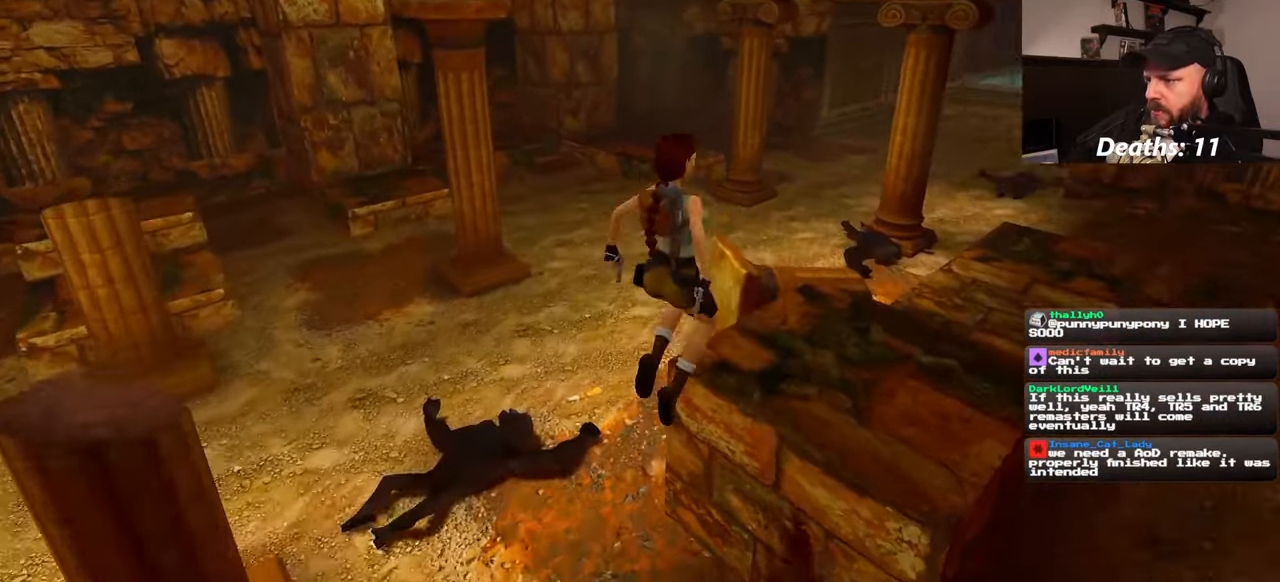
{"dt_ms": 500, "buttons": ["SQUARE"], "left_stick": "up-right", "right_stick": "center", "events": [[433, "SQUARE", "down"]]}
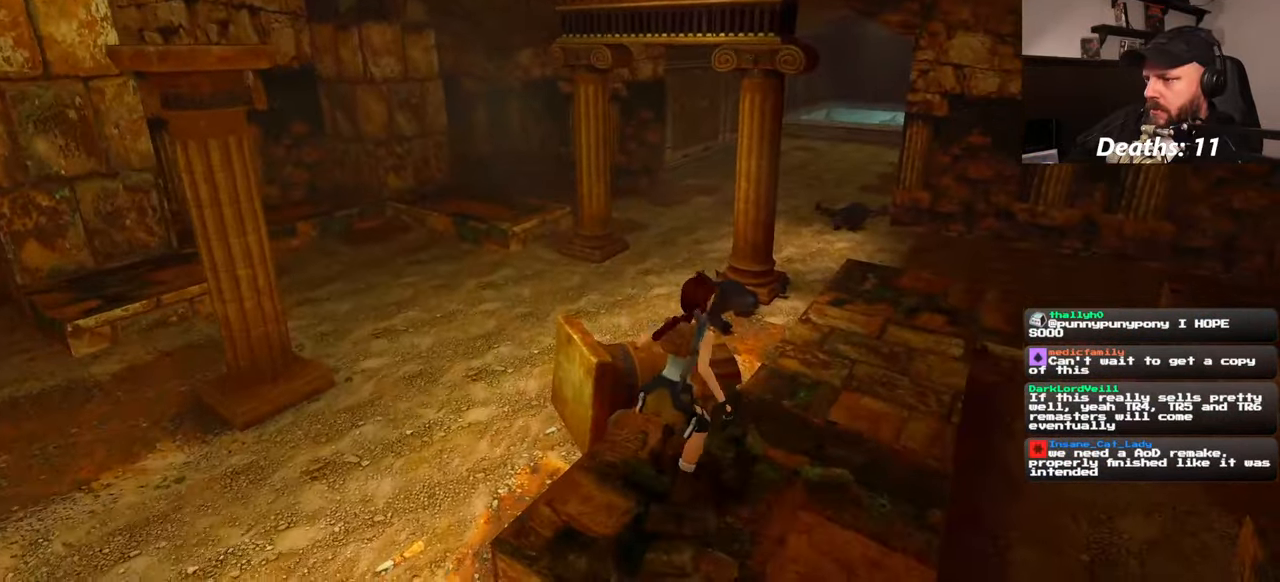
{"dt_ms": 500, "buttons": ["SQUARE"], "left_stick": "up", "right_stick": "center", "events": [[483, "left_stick", "up"]]}
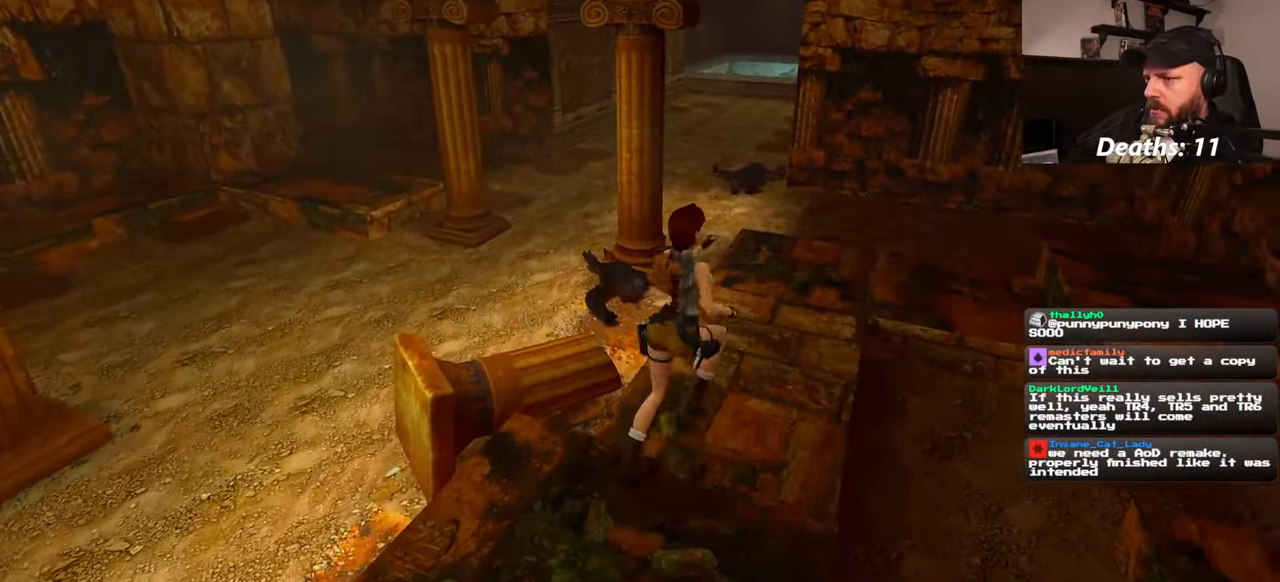
{"dt_ms": 500, "buttons": [], "left_stick": "up-left", "right_stick": "center", "events": [[100, "SQUARE", "up"], [216, "left_stick", "up-left"]]}
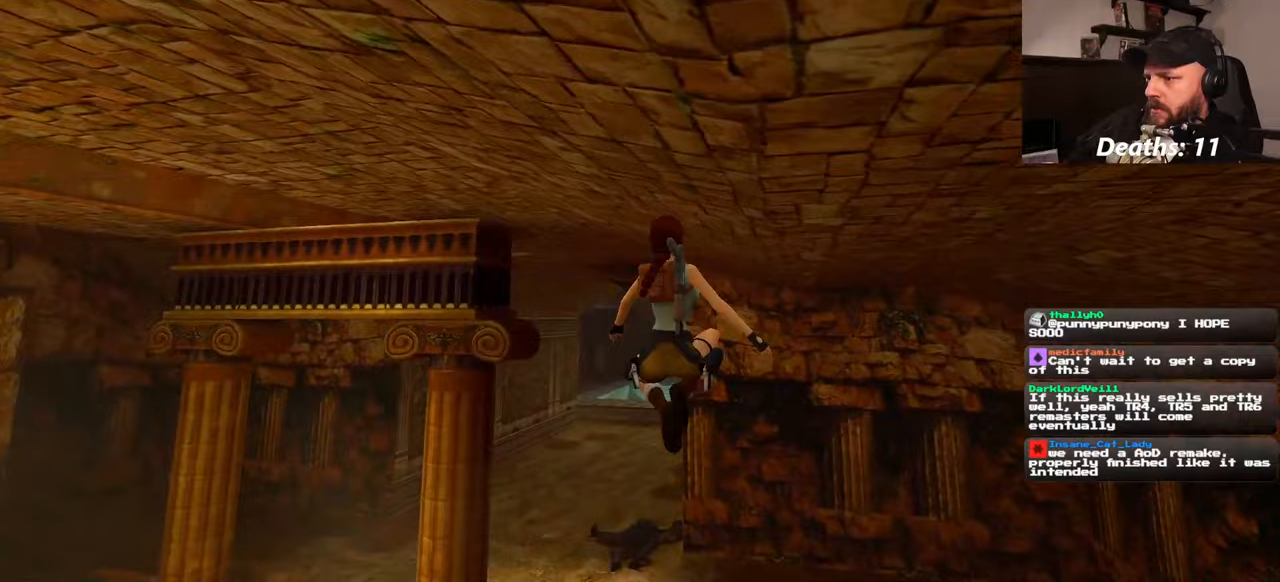
{"dt_ms": 500, "buttons": [], "left_stick": "up", "right_stick": "center", "events": [[483, "left_stick", "up"]]}
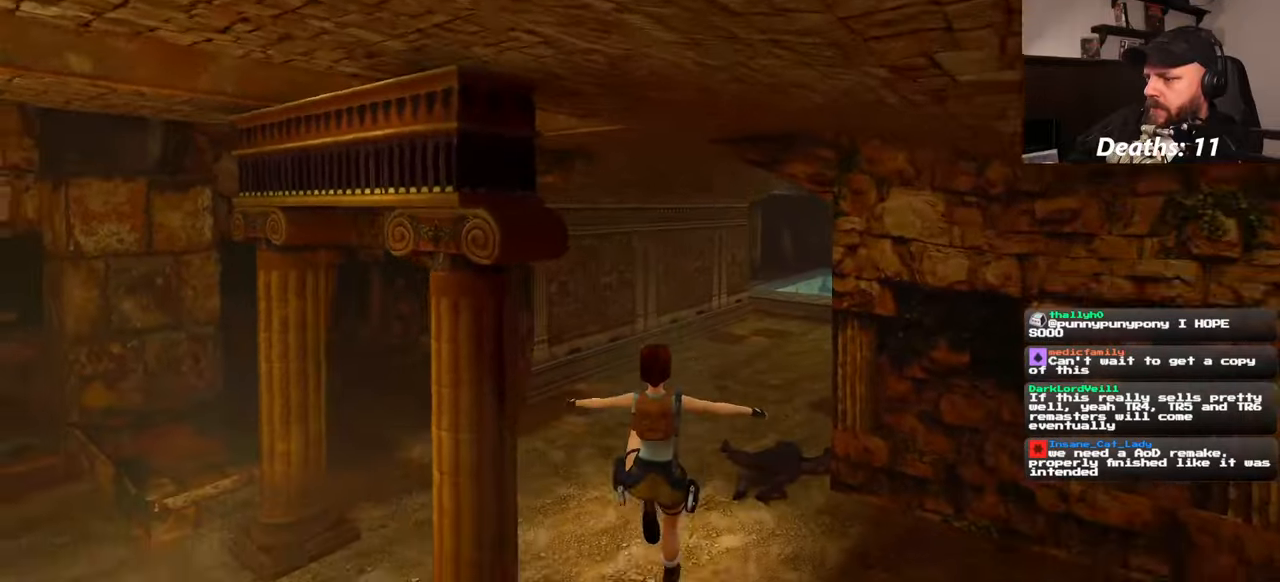
{"dt_ms": 500, "buttons": [], "left_stick": "up", "right_stick": "up", "events": [[367, "right_stick", "up"]]}
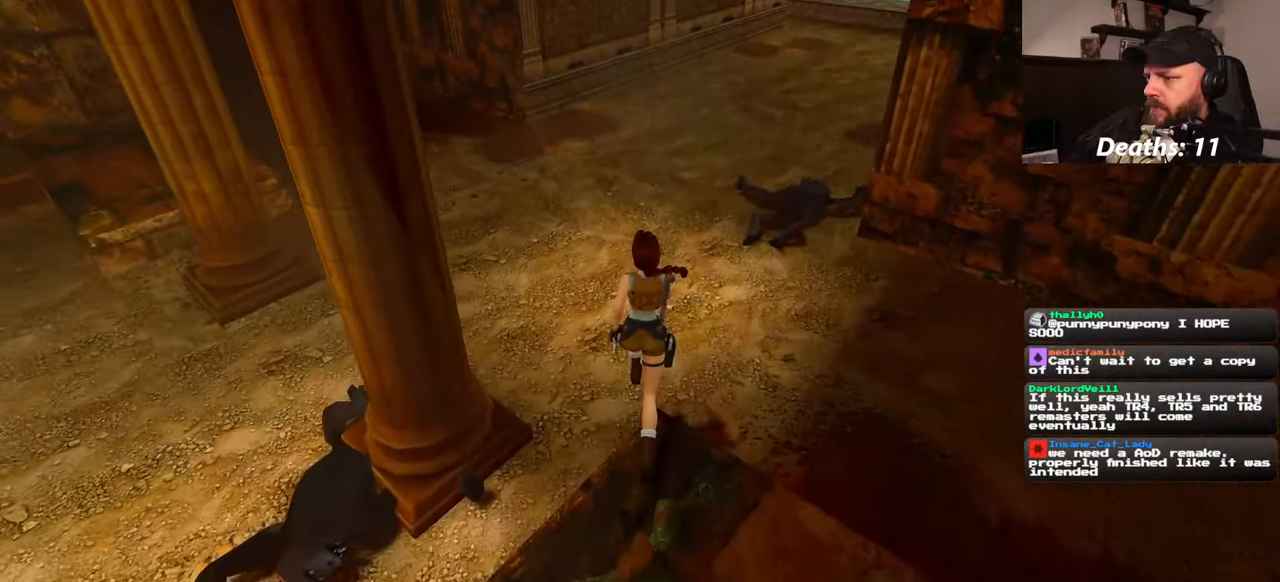
{"dt_ms": 1000, "buttons": [], "left_stick": "center", "right_stick": "center"}
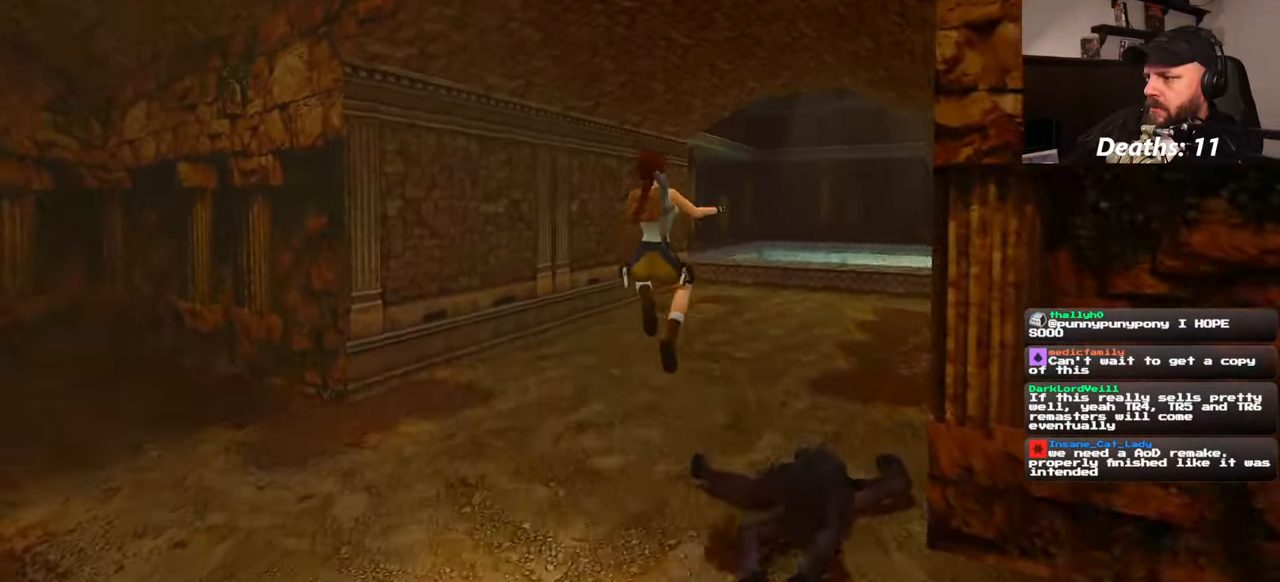
{"dt_ms": 500, "buttons": [], "left_stick": "up-right", "right_stick": "center", "events": [[417, "left_stick", "up-right"]]}
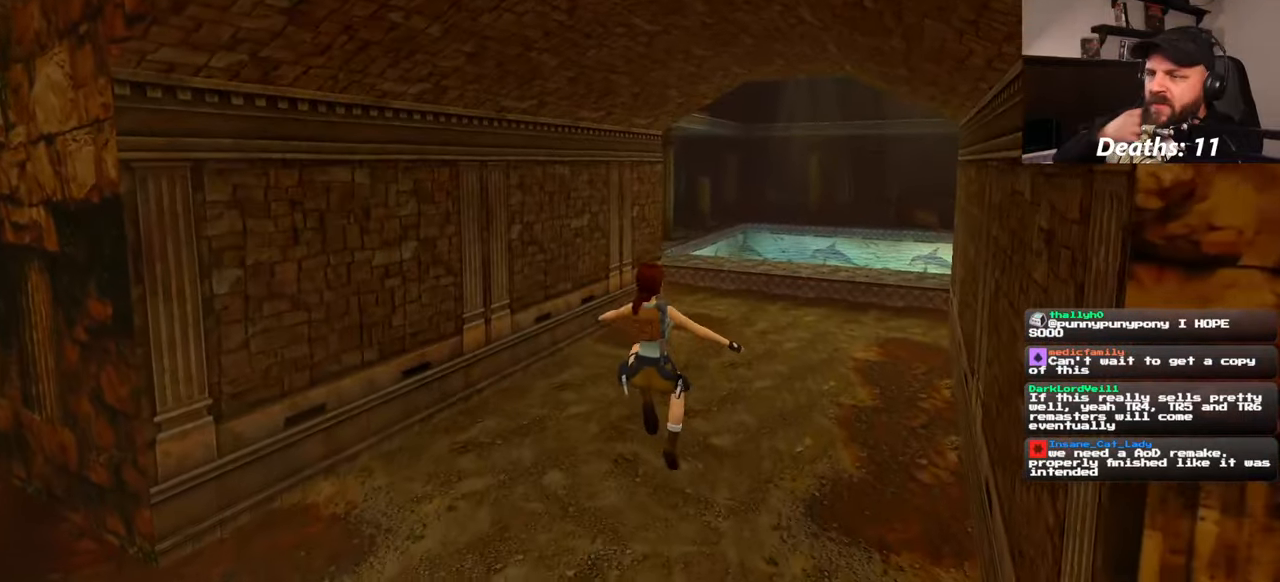
{"dt_ms": 500, "buttons": [], "left_stick": "up", "right_stick": "center", "events": [[267, "left_stick", "up"]]}
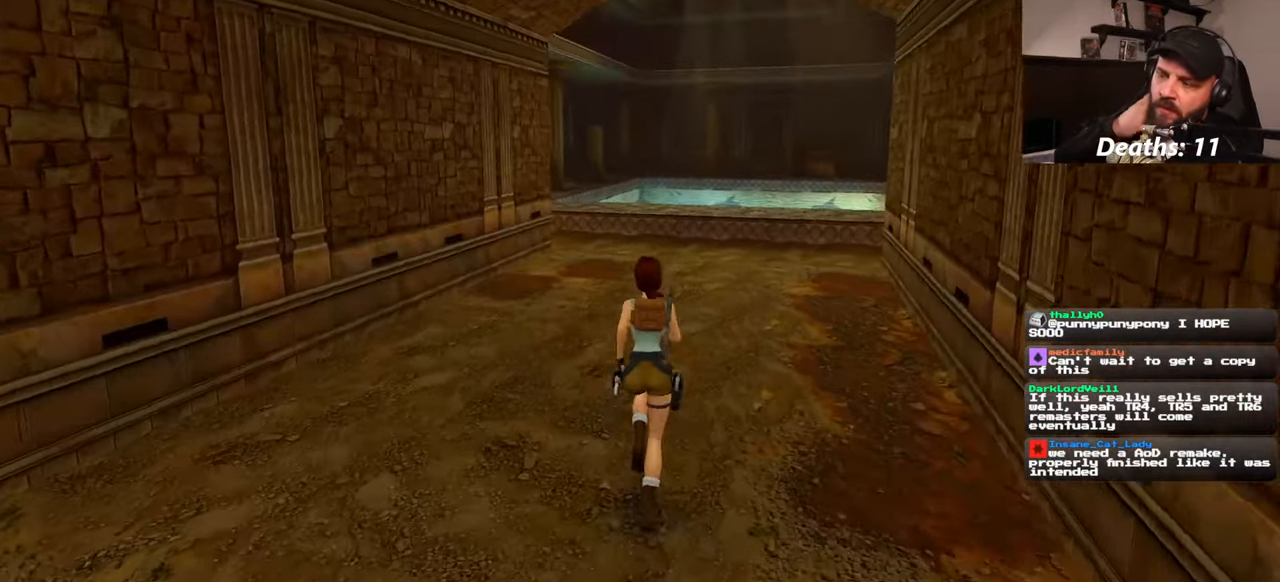
{"dt_ms": 500, "buttons": [], "left_stick": "up", "right_stick": "center", "events": []}
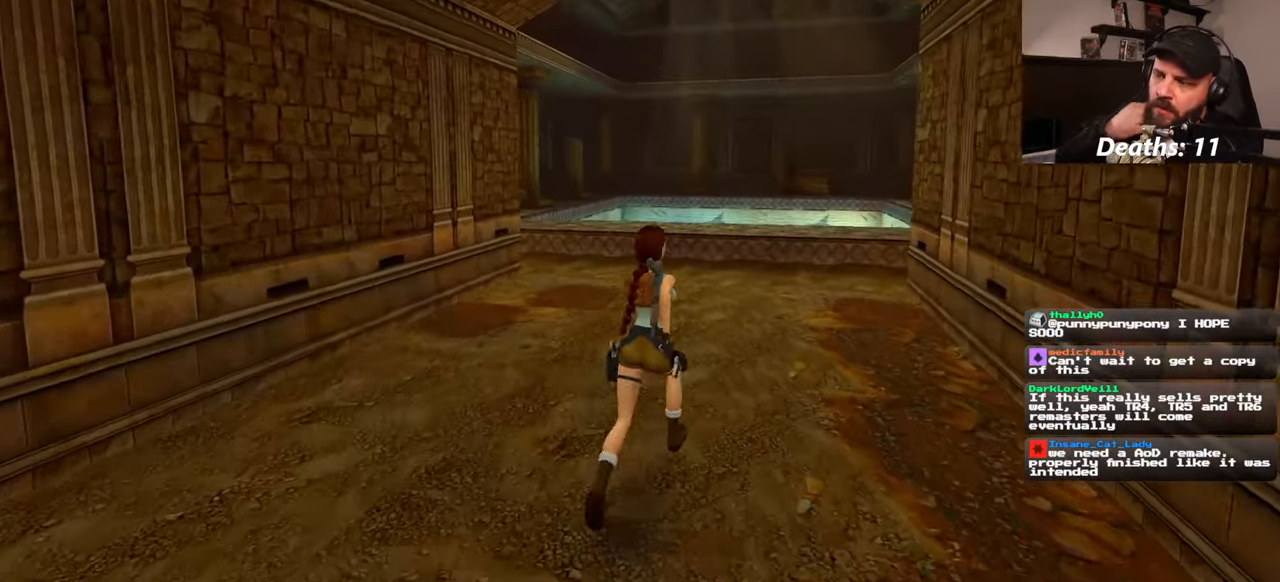
{"dt_ms": 500, "buttons": ["SQUARE"], "left_stick": "up", "right_stick": "center", "events": [[350, "SQUARE", "down"]]}
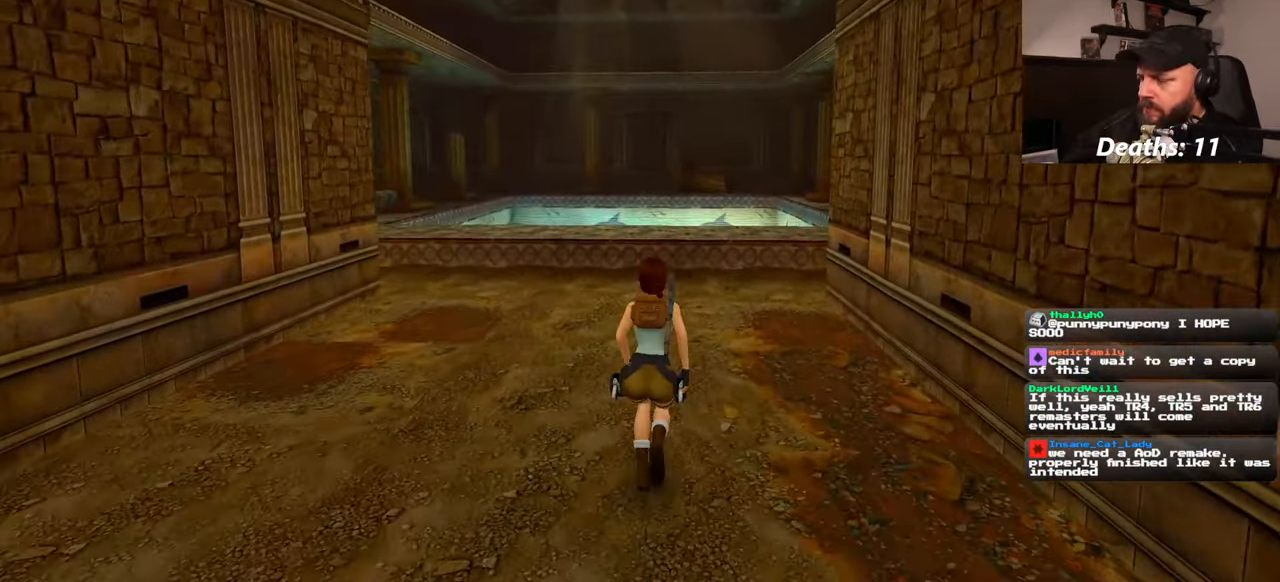
{"dt_ms": 500, "buttons": [], "left_stick": "up", "right_stick": "right", "events": [[50, "SQUARE", "up"], [267, "right_stick", "right"]]}
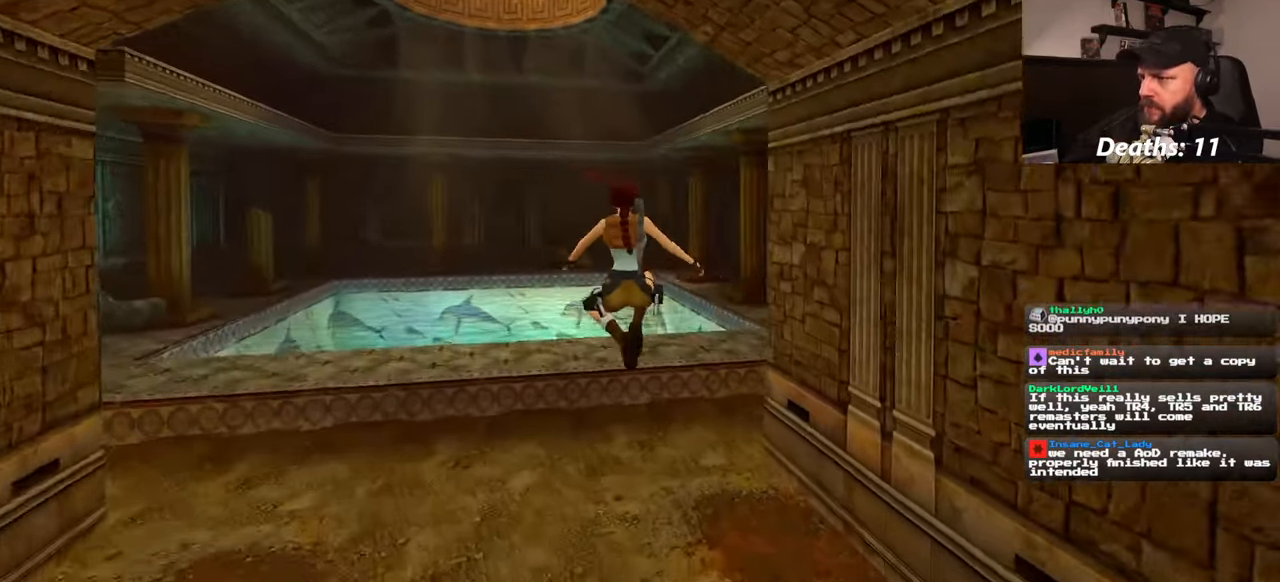
{"dt_ms": 500, "buttons": [], "left_stick": "up-left", "right_stick": "right", "events": [[383, "left_stick", "up-left"]]}
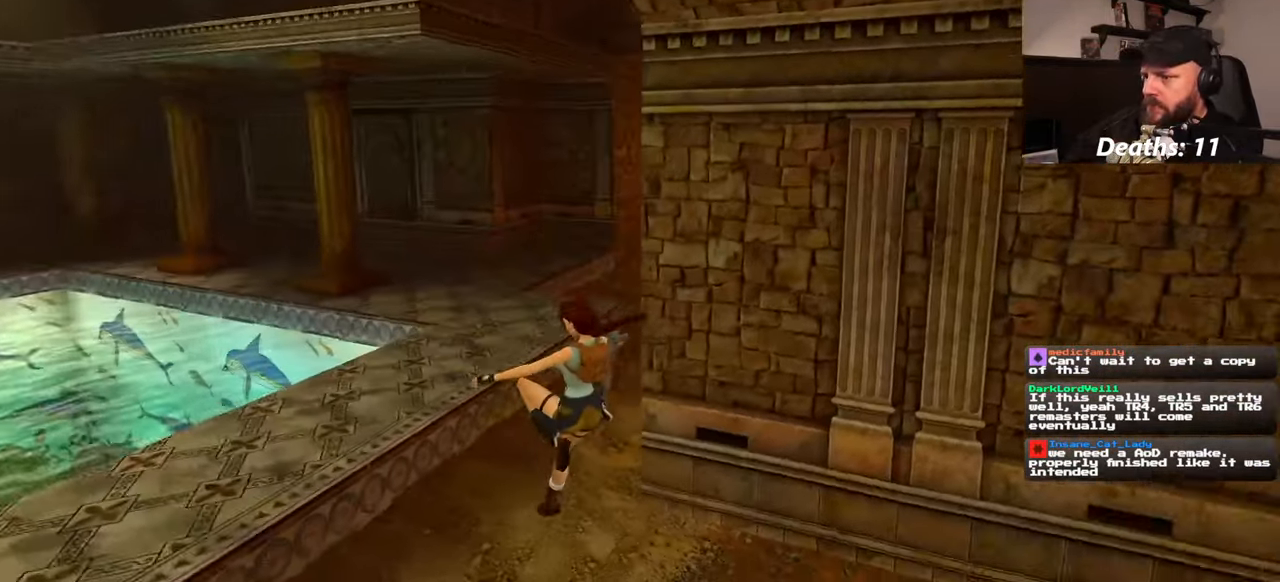
{"dt_ms": 500, "buttons": ["SQUARE"], "left_stick": "up", "right_stick": "center", "events": [[134, "right_stick", "center"], [150, "left_stick", "up"], [300, "SQUARE", "down"]]}
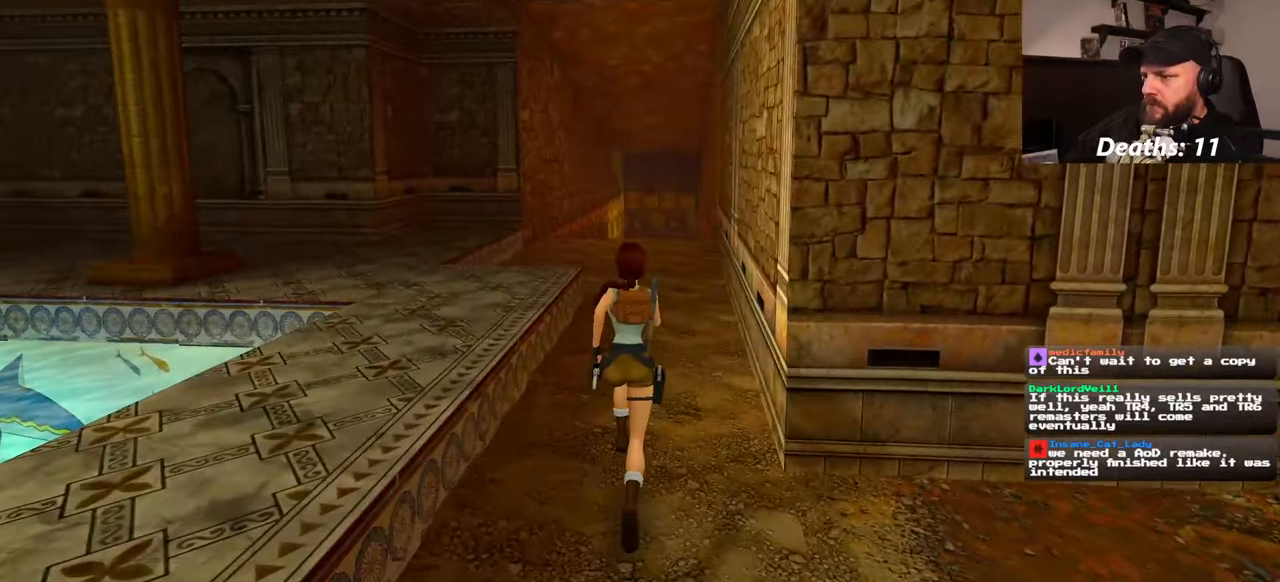
{"dt_ms": 500, "buttons": ["SQUARE"], "left_stick": "up", "right_stick": "center", "events": []}